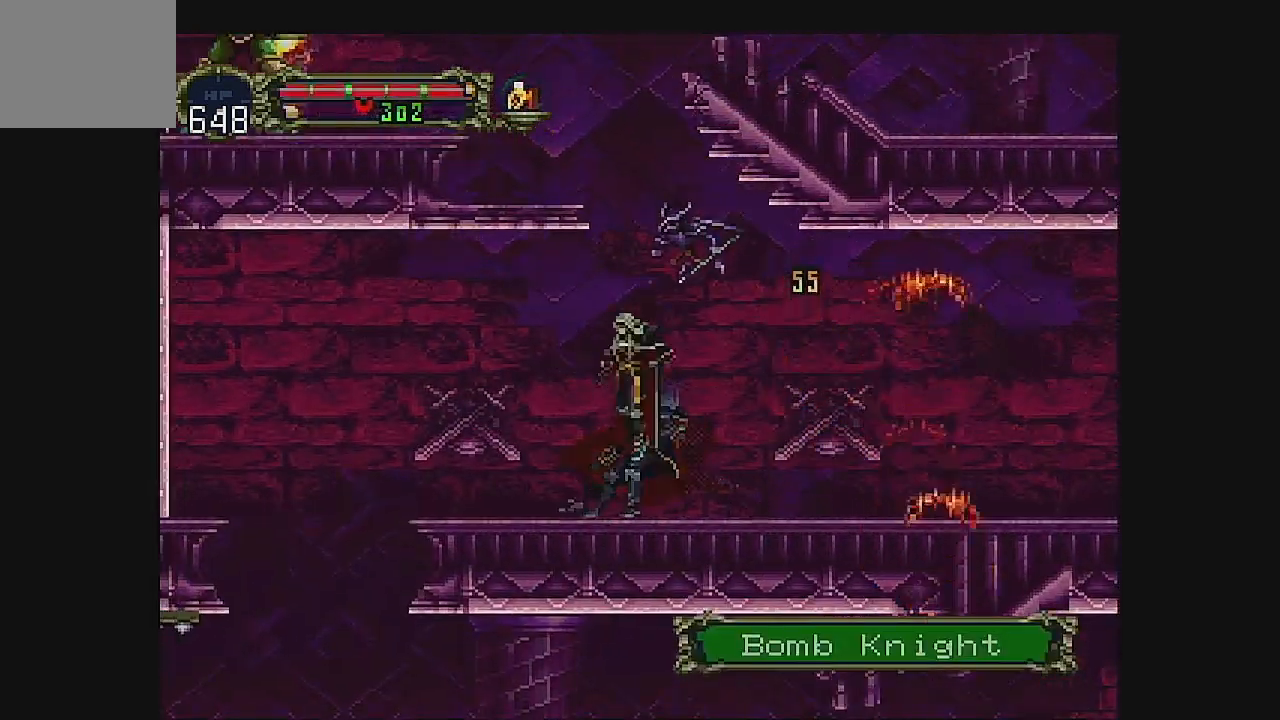
Gameplay with a controller (Xbox layout); each line is a JSON object with the inputs held at the frame after it. "events" lists button and stick changes between this image and that frame as [ms after this image, input, new state], when the widget could be followed in between. Not read: L1 L3 R1 R3 right_stick.
{"buttons": ["A", "DPAD_LEFT"], "left_stick": "center", "events": [[133, "A", "up"], [233, "A", "down"], [300, "DPAD_LEFT", "down"], [467, "DPAD_RIGHT", "up"]]}
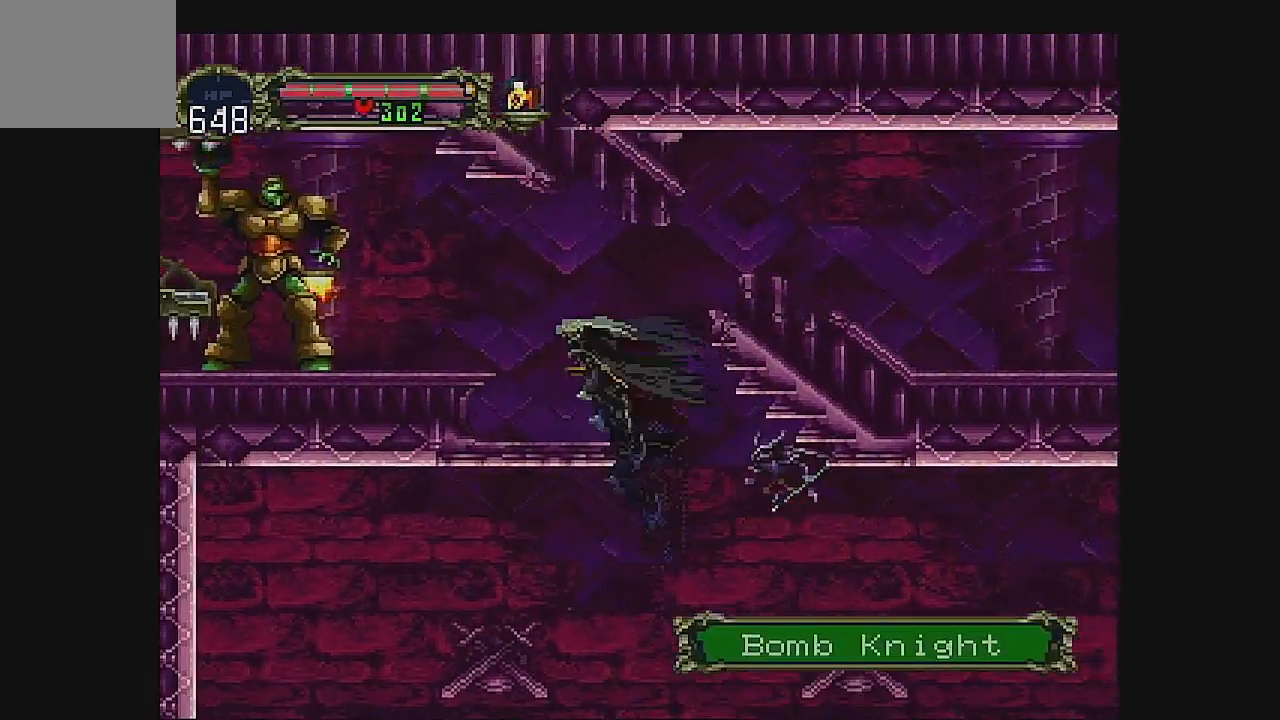
{"buttons": [], "left_stick": "center", "events": [[233, "A", "up"], [267, "B", "down"], [467, "B", "up"], [500, "DPAD_LEFT", "up"]]}
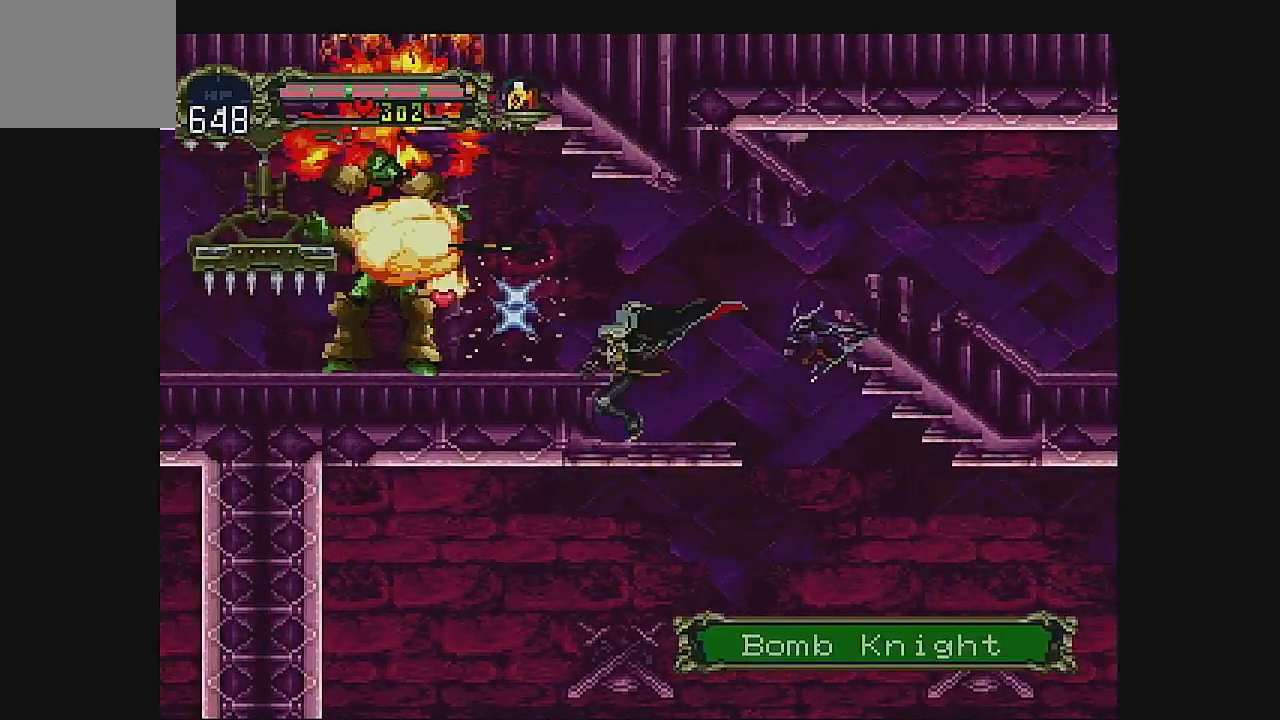
{"buttons": ["A", "DPAD_LEFT"], "left_stick": "center", "events": [[367, "A", "down"], [433, "DPAD_LEFT", "down"]]}
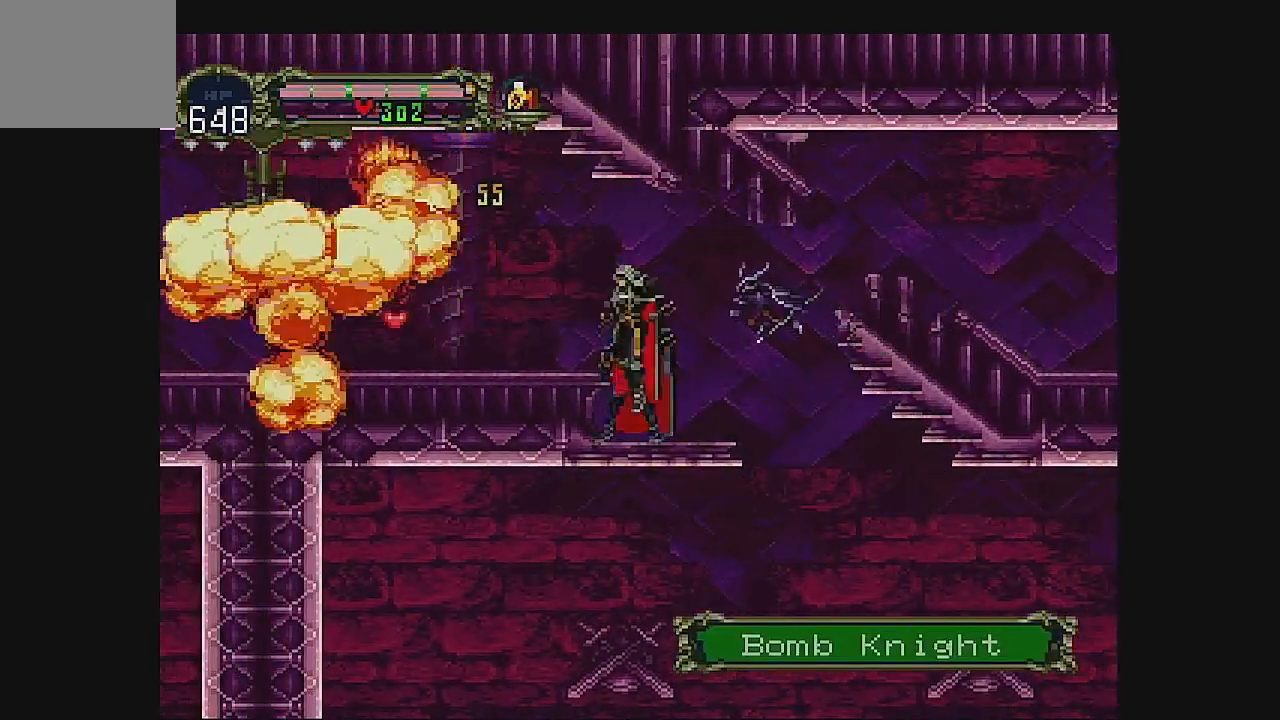
{"buttons": [], "left_stick": "center", "events": [[33, "A", "up"], [500, "DPAD_LEFT", "up"]]}
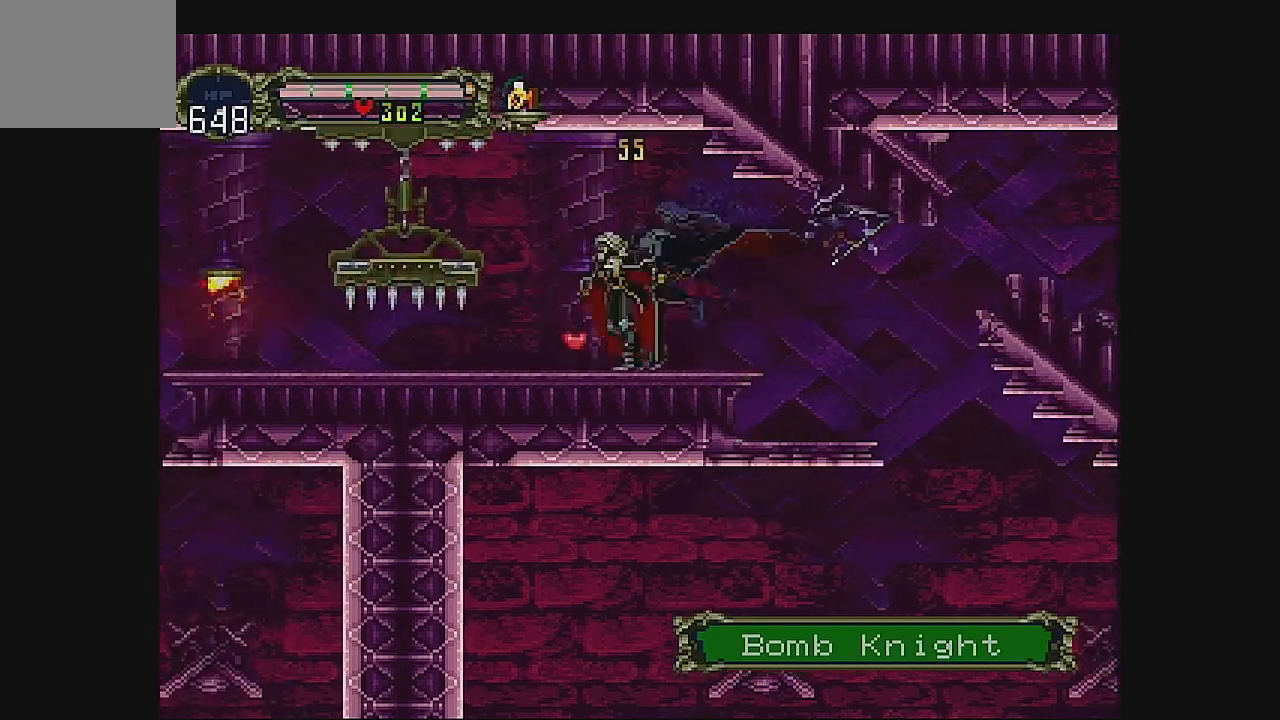
{"buttons": ["A", "DPAD_LEFT"], "left_stick": "center", "events": [[267, "DPAD_LEFT", "down"], [367, "DPAD_LEFT", "up"], [433, "A", "down"], [433, "DPAD_LEFT", "down"]]}
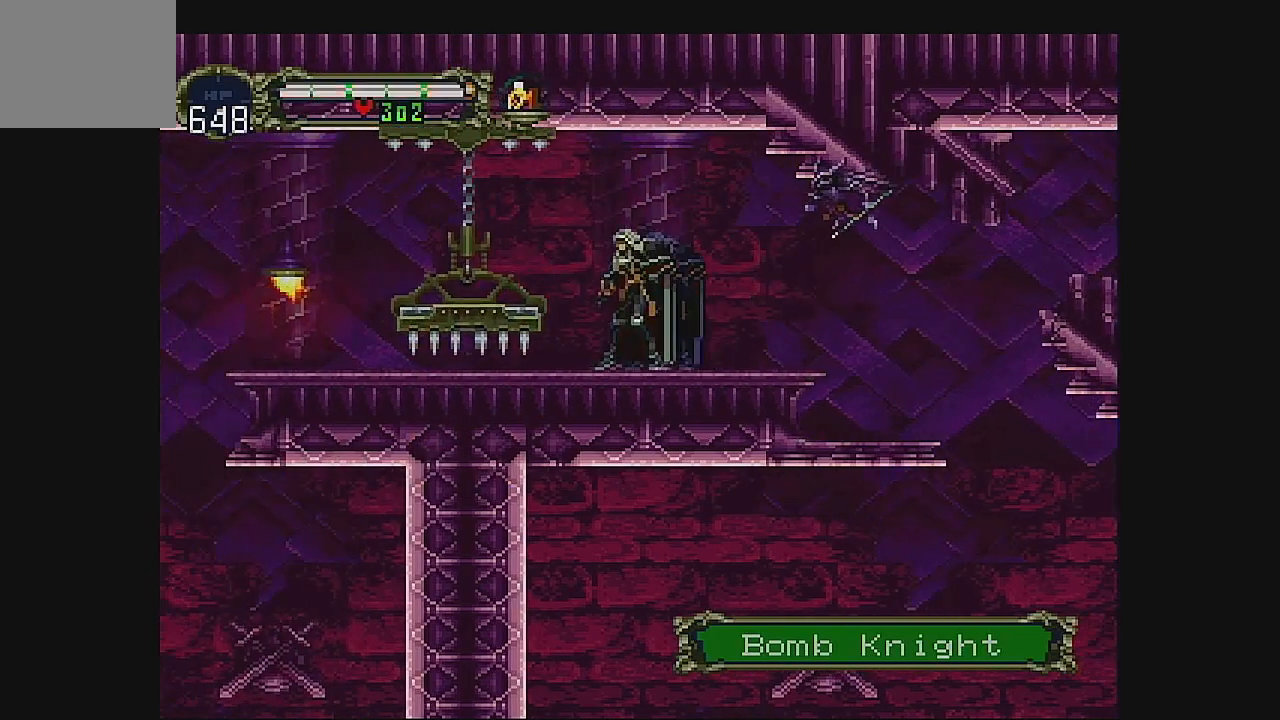
{"buttons": ["DPAD_LEFT"], "left_stick": "center", "events": [[100, "A", "up"]]}
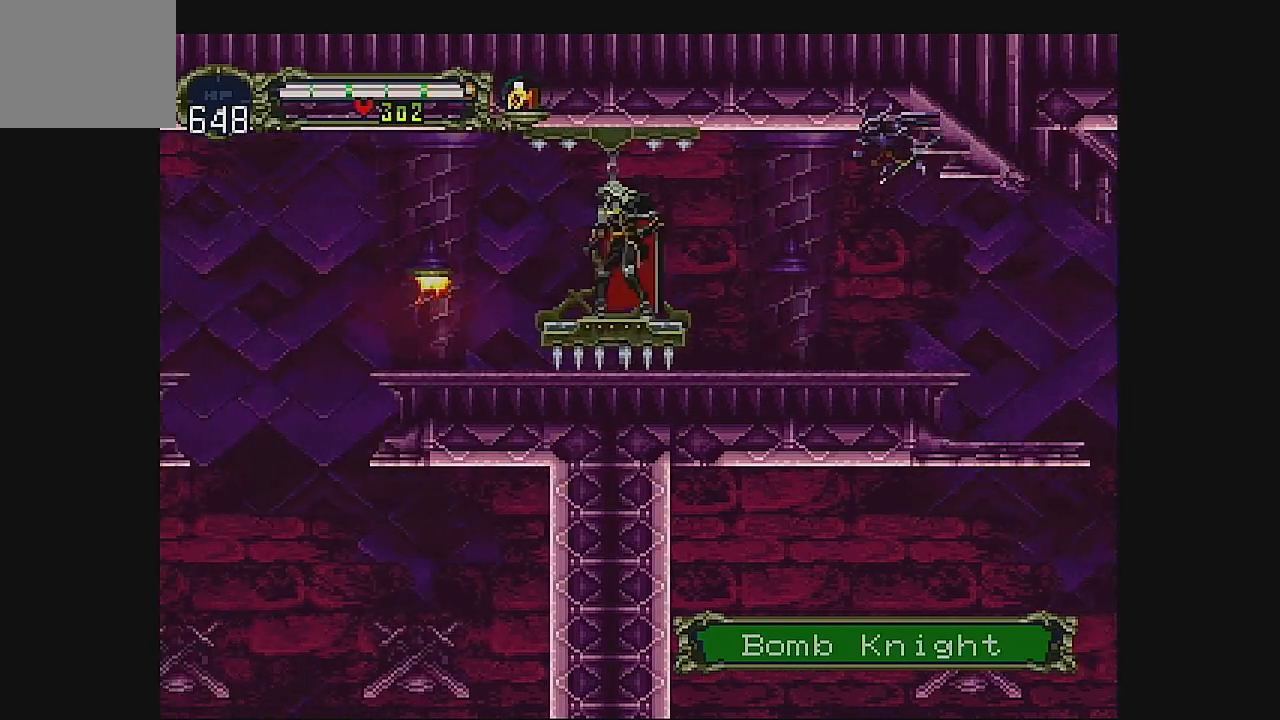
{"buttons": ["DPAD_DOWN"], "left_stick": "center", "events": [[400, "DPAD_DOWN", "down"], [400, "DPAD_LEFT", "up"]]}
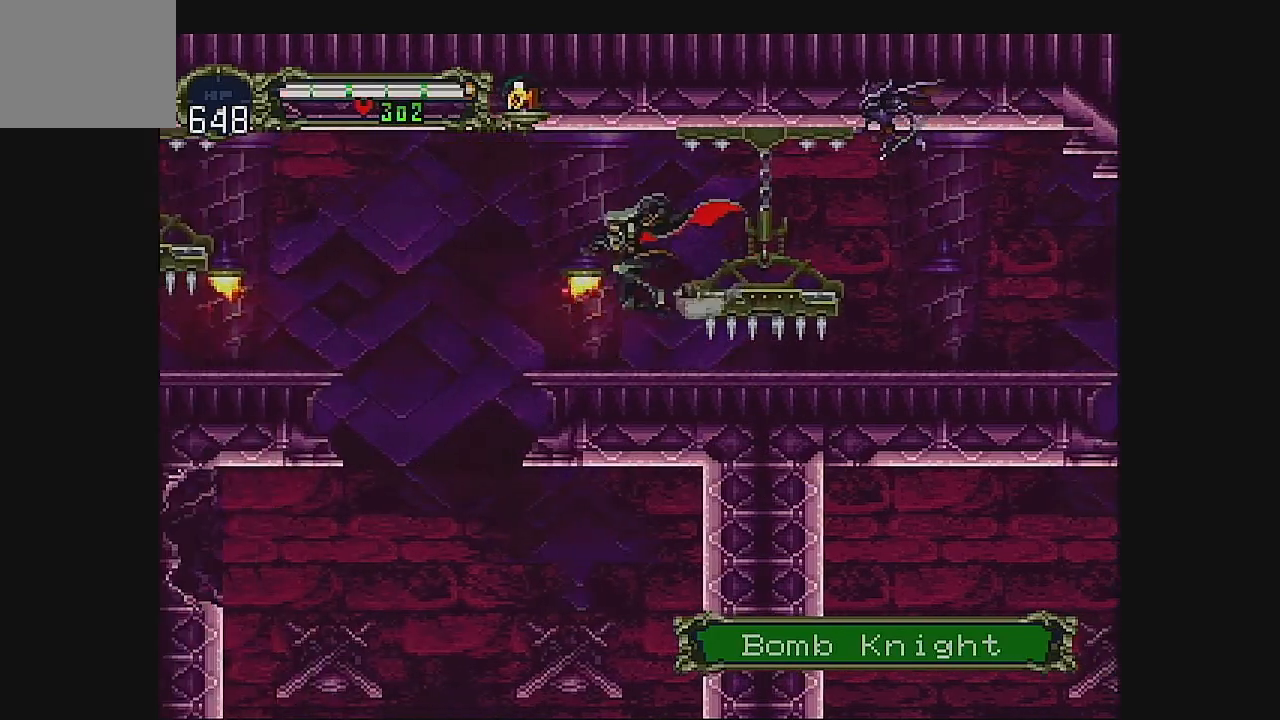
{"buttons": [], "left_stick": "center", "events": [[33, "B", "down"], [200, "B", "up"], [200, "DPAD_DOWN", "up"], [433, "DPAD_LEFT", "down"], [500, "DPAD_LEFT", "up"]]}
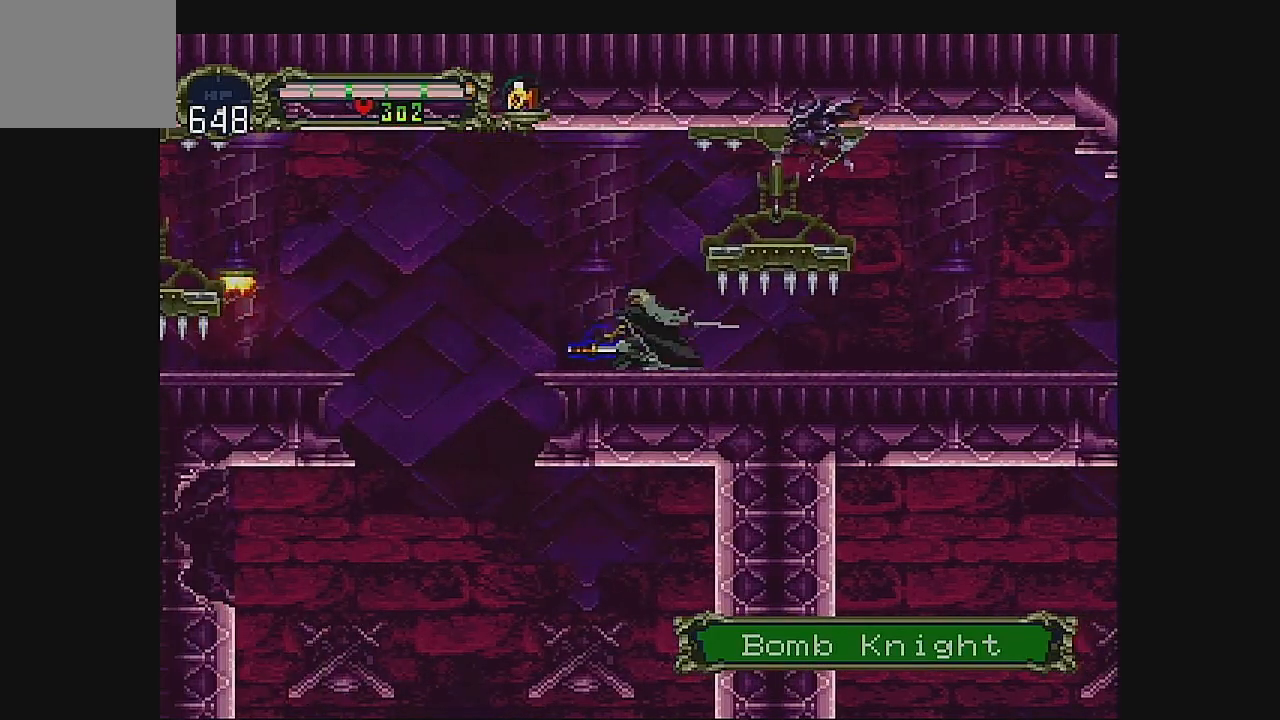
{"buttons": [], "left_stick": "center", "events": [[167, "DPAD_LEFT", "down"], [233, "DPAD_LEFT", "up"]]}
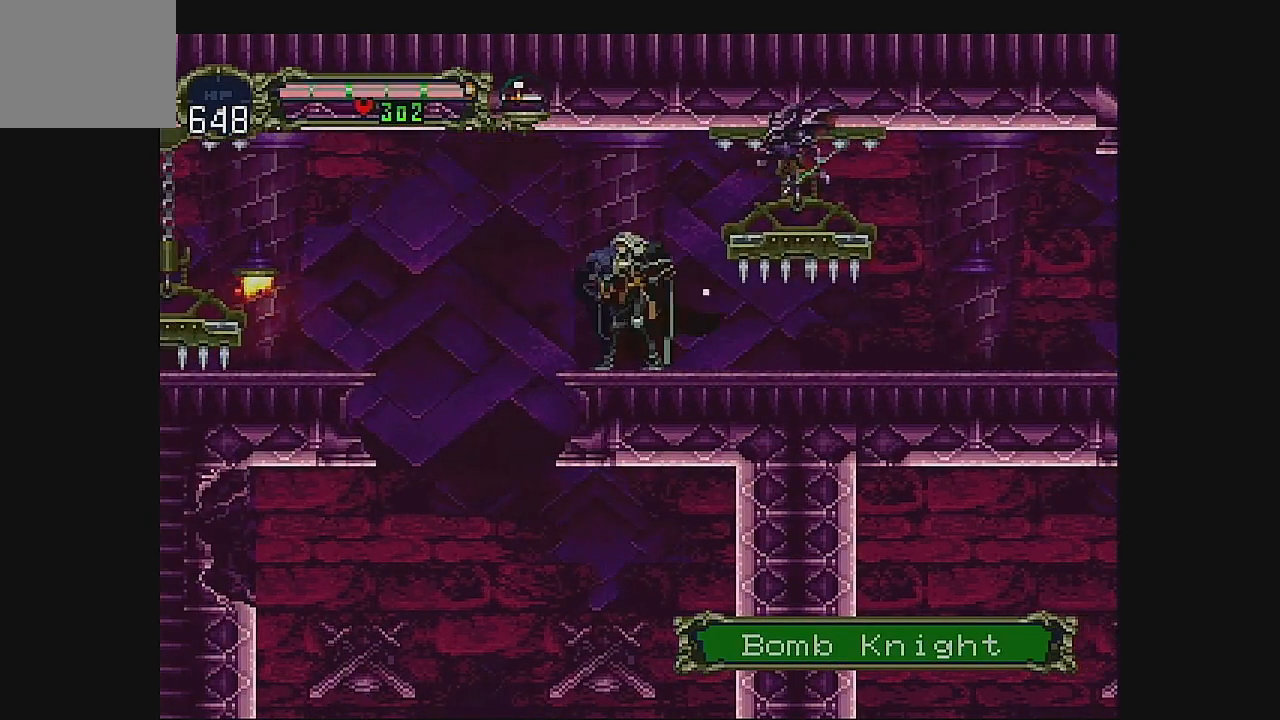
{"buttons": ["A", "DPAD_LEFT"], "left_stick": "center", "events": [[167, "DPAD_LEFT", "down"], [267, "DPAD_LEFT", "up"], [333, "DPAD_LEFT", "down"], [467, "A", "down"]]}
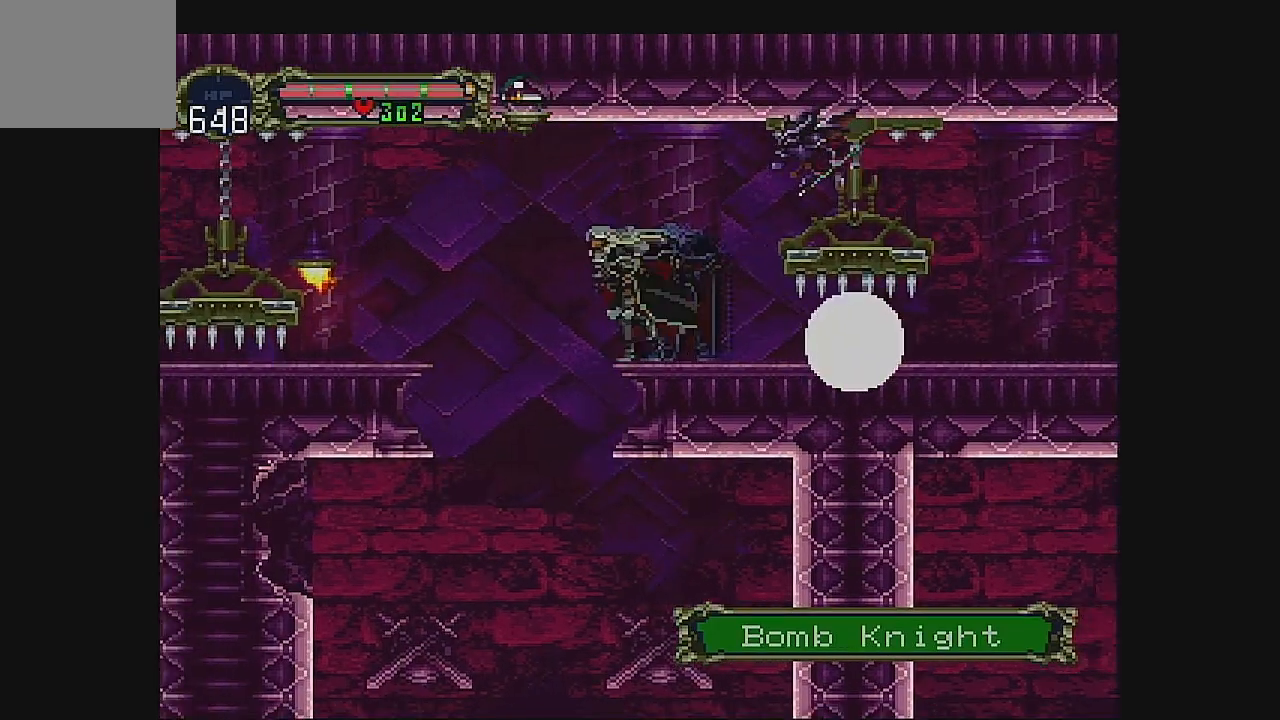
{"buttons": ["A", "DPAD_LEFT"], "left_stick": "center", "events": [[167, "A", "up"], [333, "A", "down"]]}
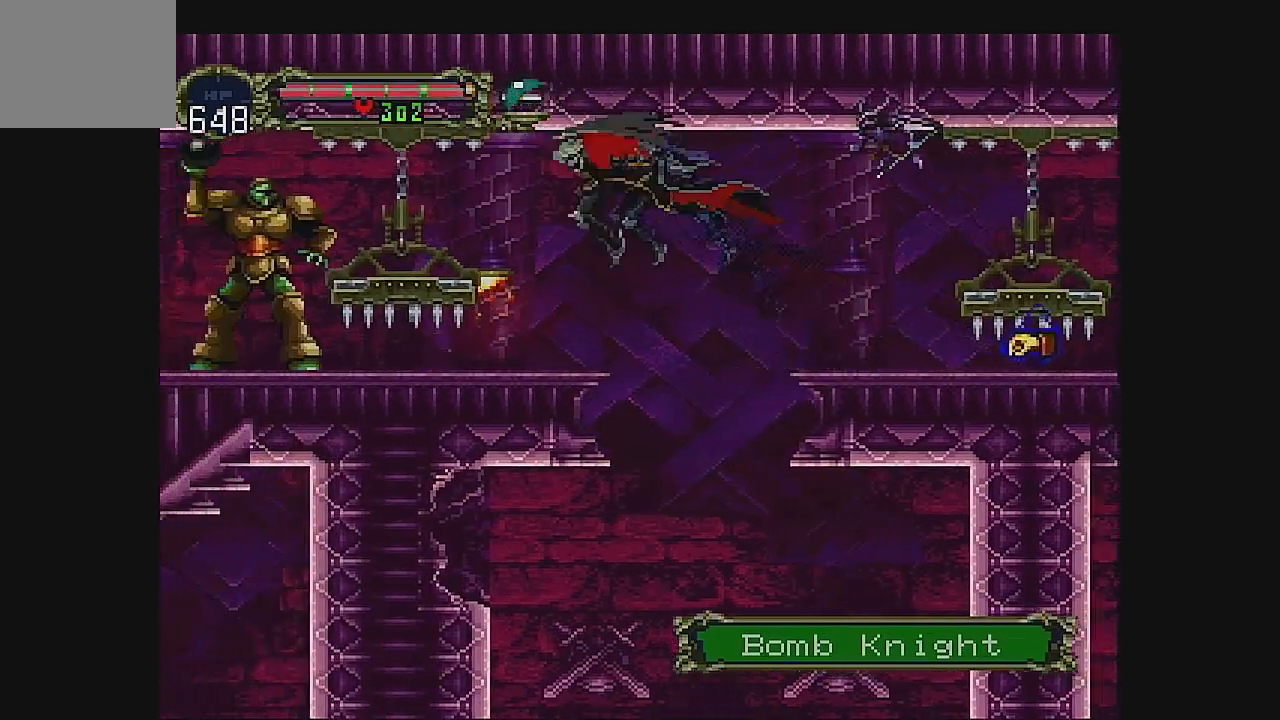
{"buttons": ["B"], "left_stick": "center", "events": [[33, "A", "up"], [33, "DPAD_LEFT", "up"], [233, "B", "down"], [400, "B", "up"], [467, "B", "down"]]}
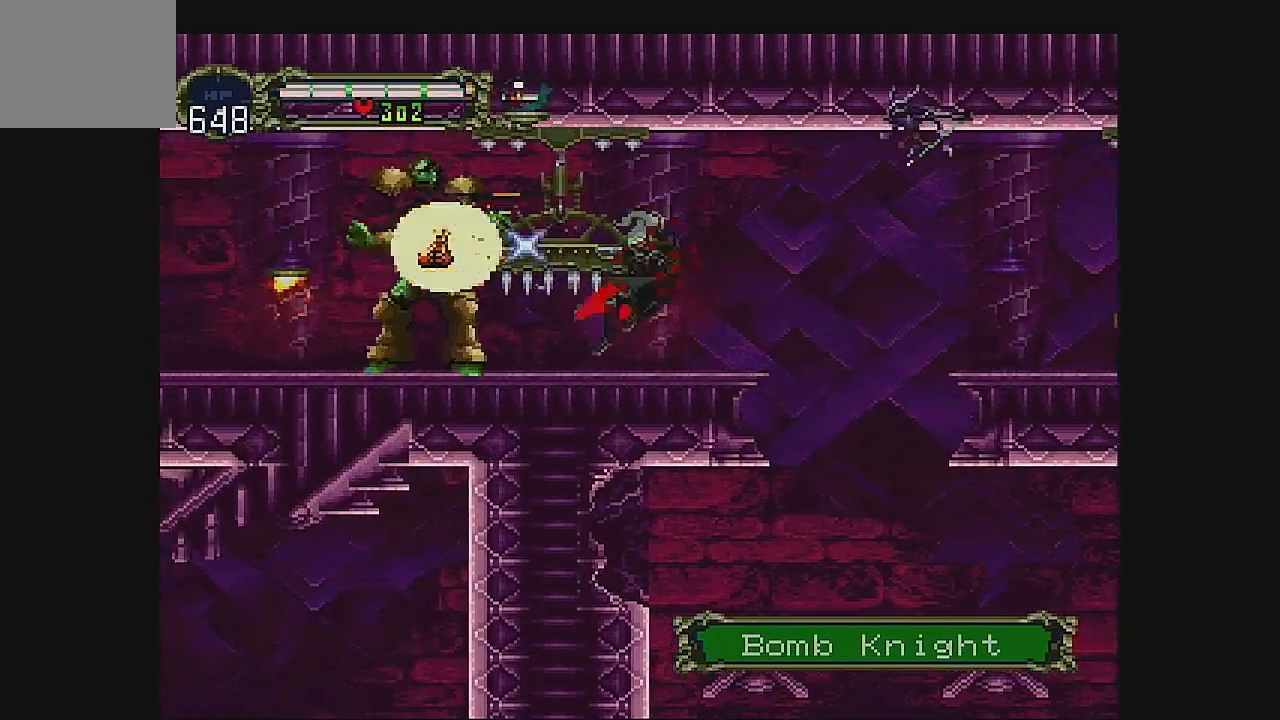
{"buttons": [], "left_stick": "center", "events": [[133, "B", "up"], [400, "DPAD_LEFT", "down"], [500, "DPAD_LEFT", "up"]]}
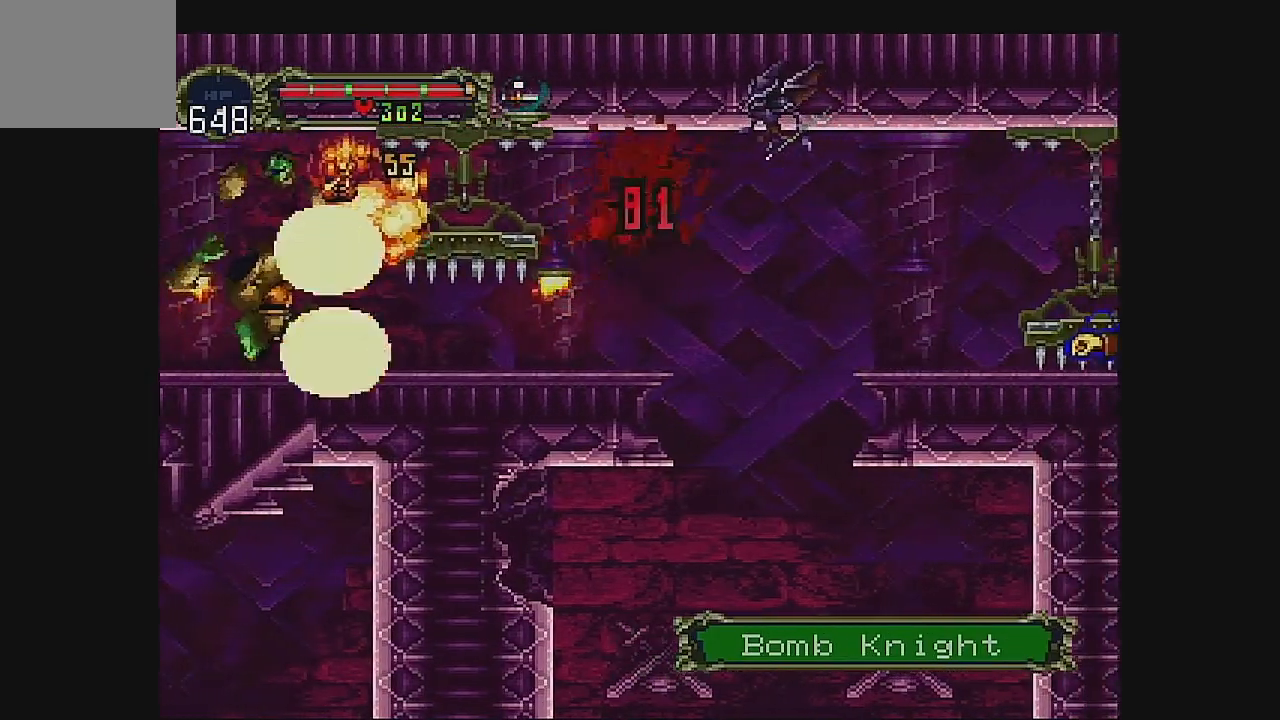
{"buttons": [], "left_stick": "center", "events": []}
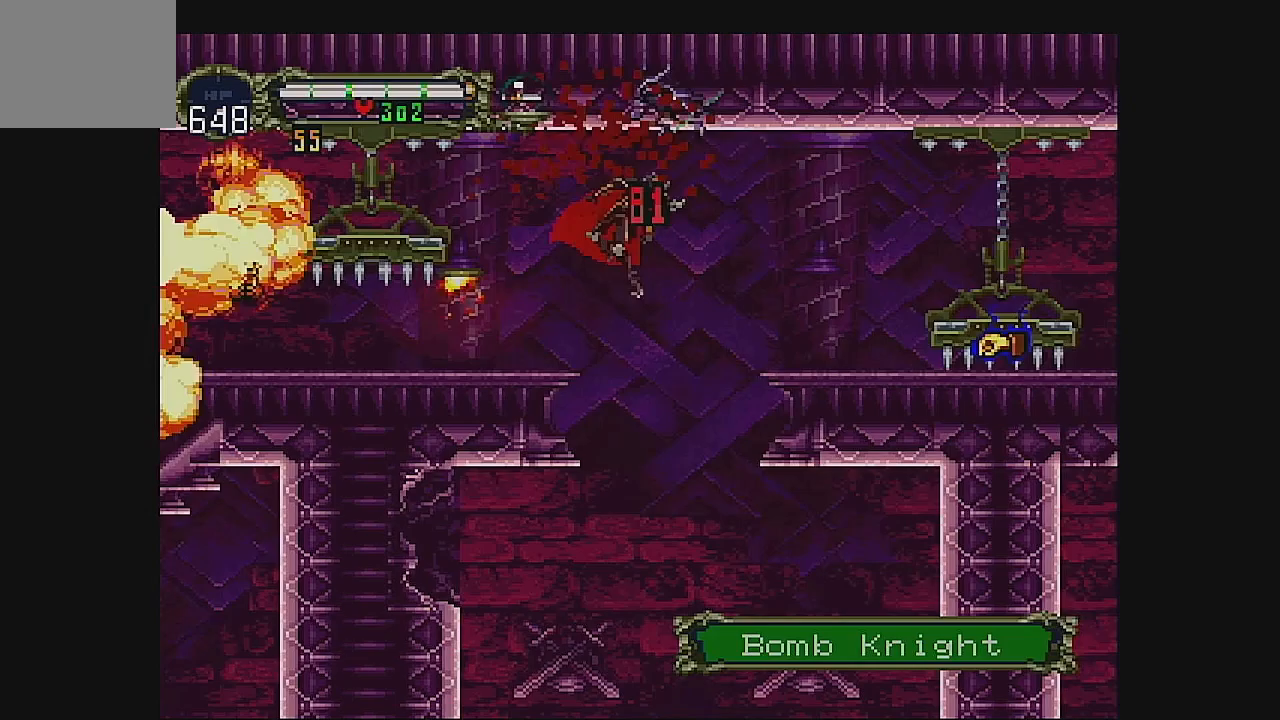
{"buttons": ["DPAD_RIGHT"], "left_stick": "center", "events": [[133, "DPAD_RIGHT", "down"], [167, "A", "down"], [400, "A", "up"]]}
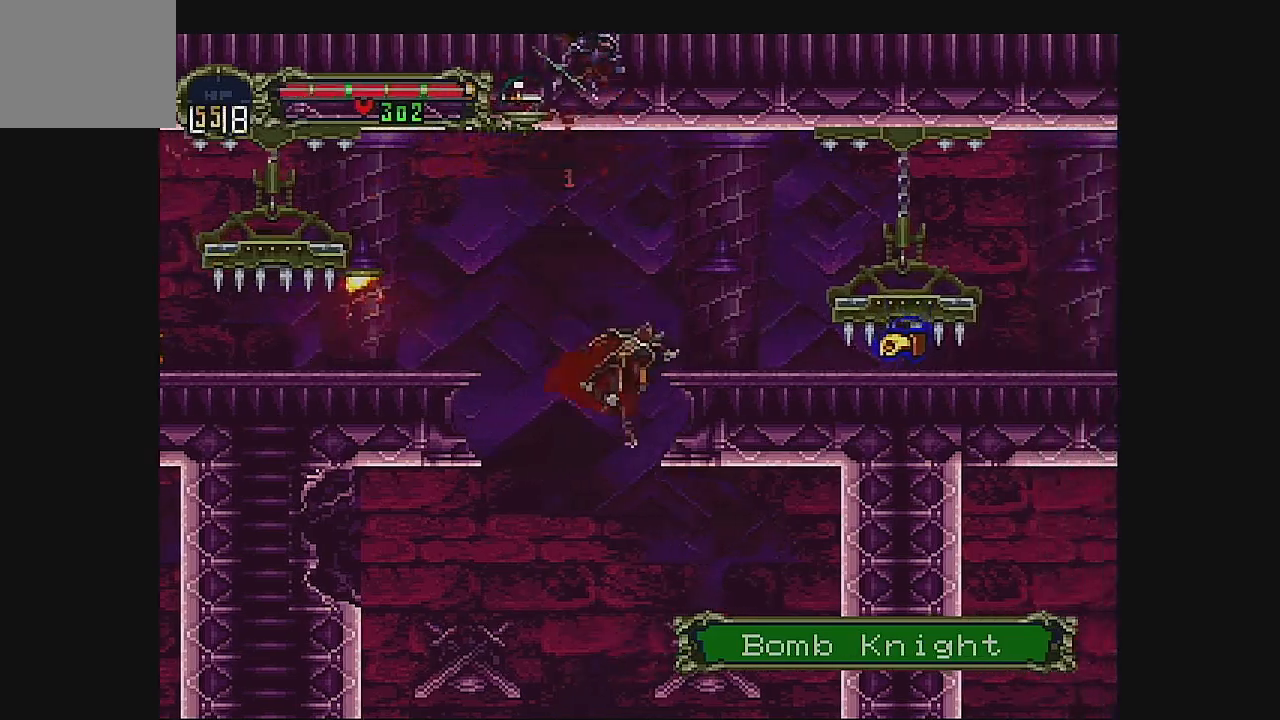
{"buttons": [], "left_stick": "center", "events": [[300, "DPAD_RIGHT", "up"]]}
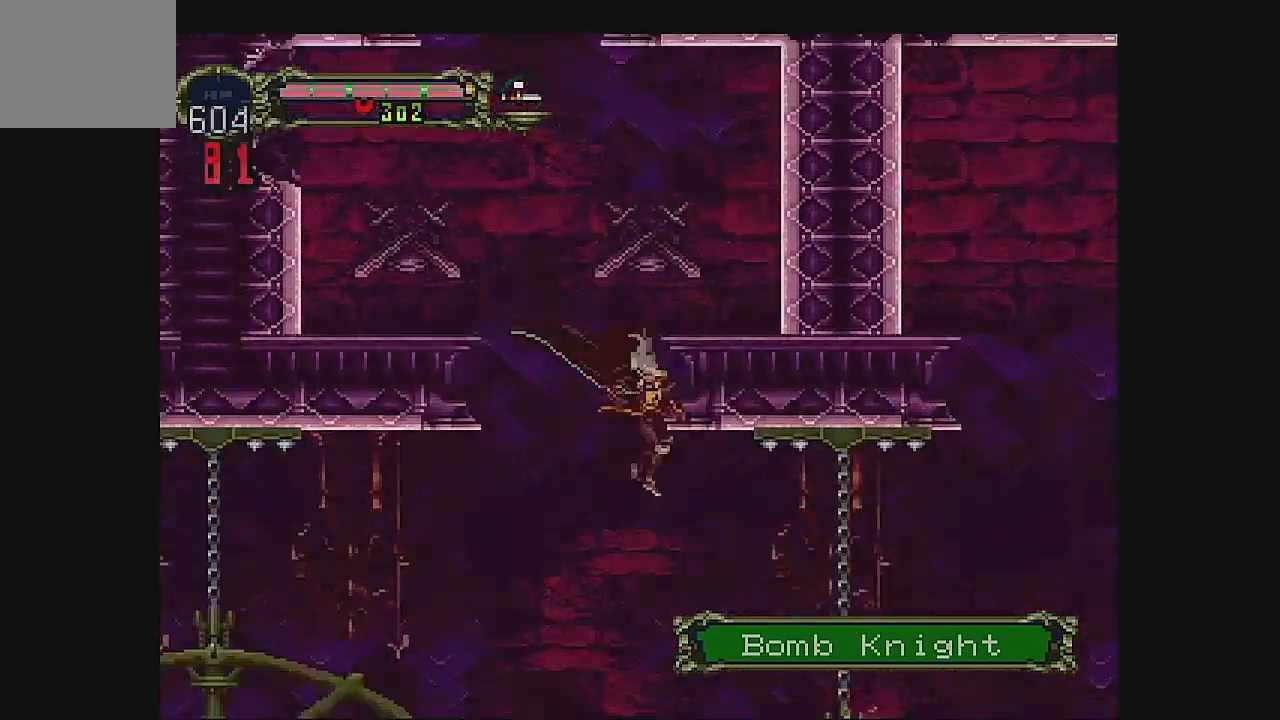
{"buttons": [], "left_stick": "center", "events": [[300, "DPAD_LEFT", "down"], [400, "DPAD_LEFT", "up"]]}
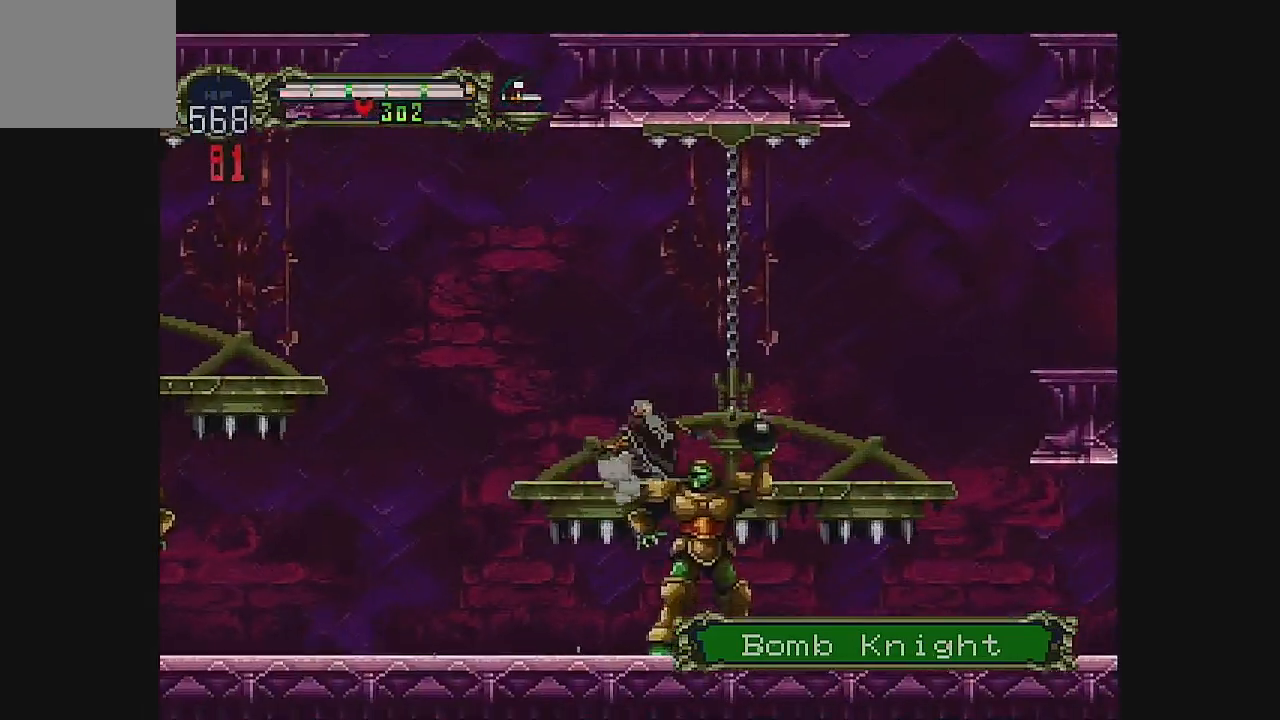
{"buttons": [], "left_stick": "center", "events": [[67, "DPAD_LEFT", "down"], [100, "DPAD_LEFT", "up"], [167, "DPAD_LEFT", "down"], [300, "DPAD_LEFT", "up"], [400, "DPAD_LEFT", "down"], [467, "DPAD_LEFT", "up"]]}
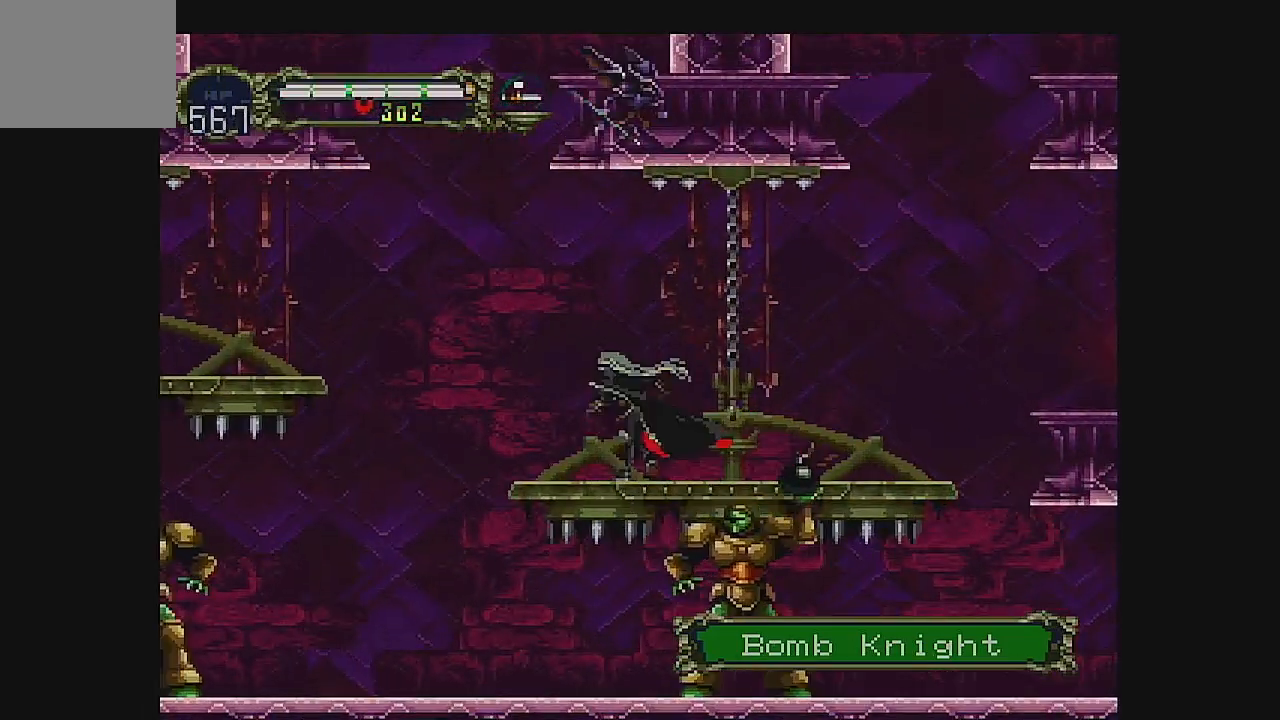
{"buttons": ["DPAD_LEFT"], "left_stick": "center", "events": [[33, "DPAD_LEFT", "down"], [167, "A", "down"], [500, "A", "up"]]}
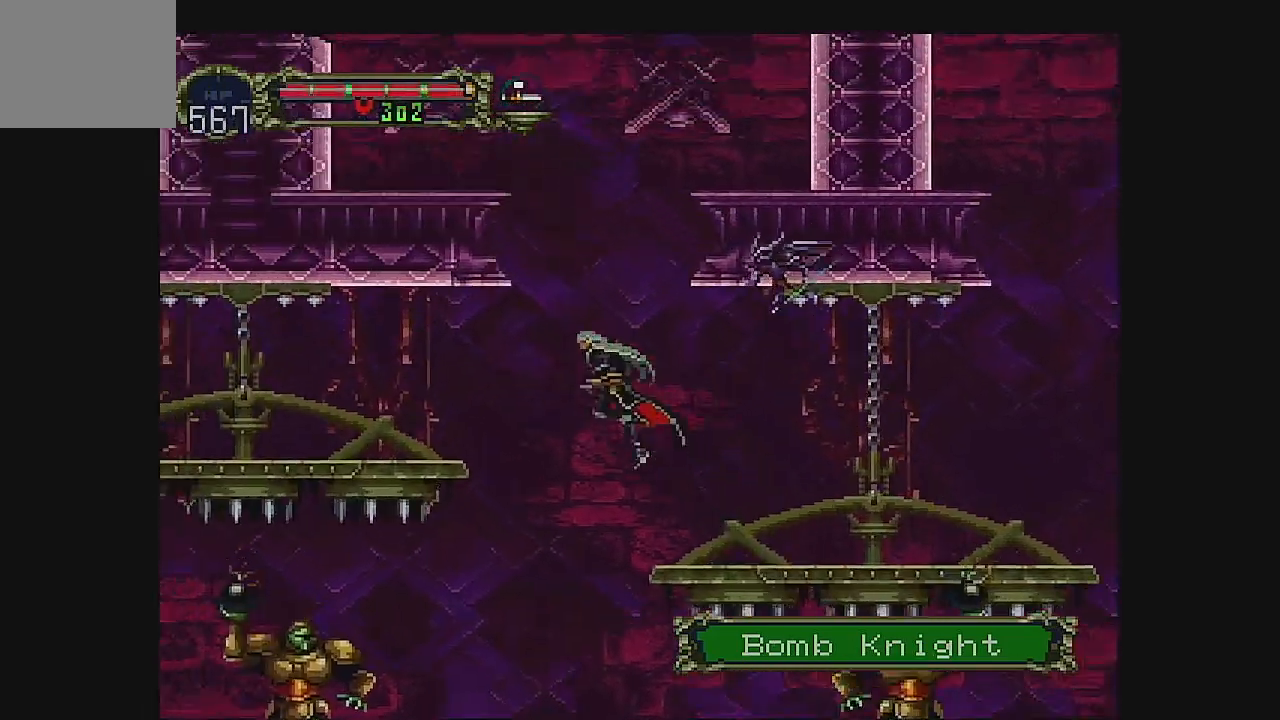
{"buttons": ["A", "DPAD_LEFT"], "left_stick": "center", "events": [[100, "A", "down"]]}
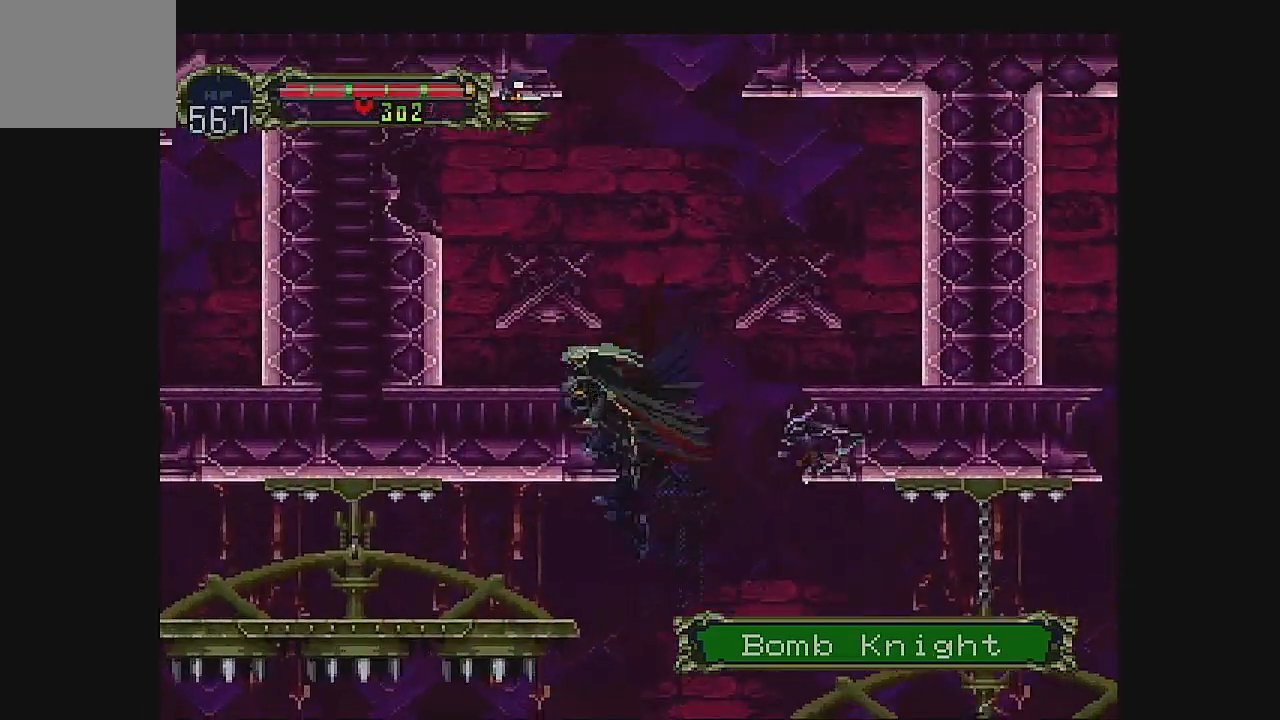
{"buttons": ["DPAD_RIGHT"], "left_stick": "center", "events": [[267, "A", "up"], [433, "DPAD_LEFT", "up"], [467, "DPAD_RIGHT", "down"]]}
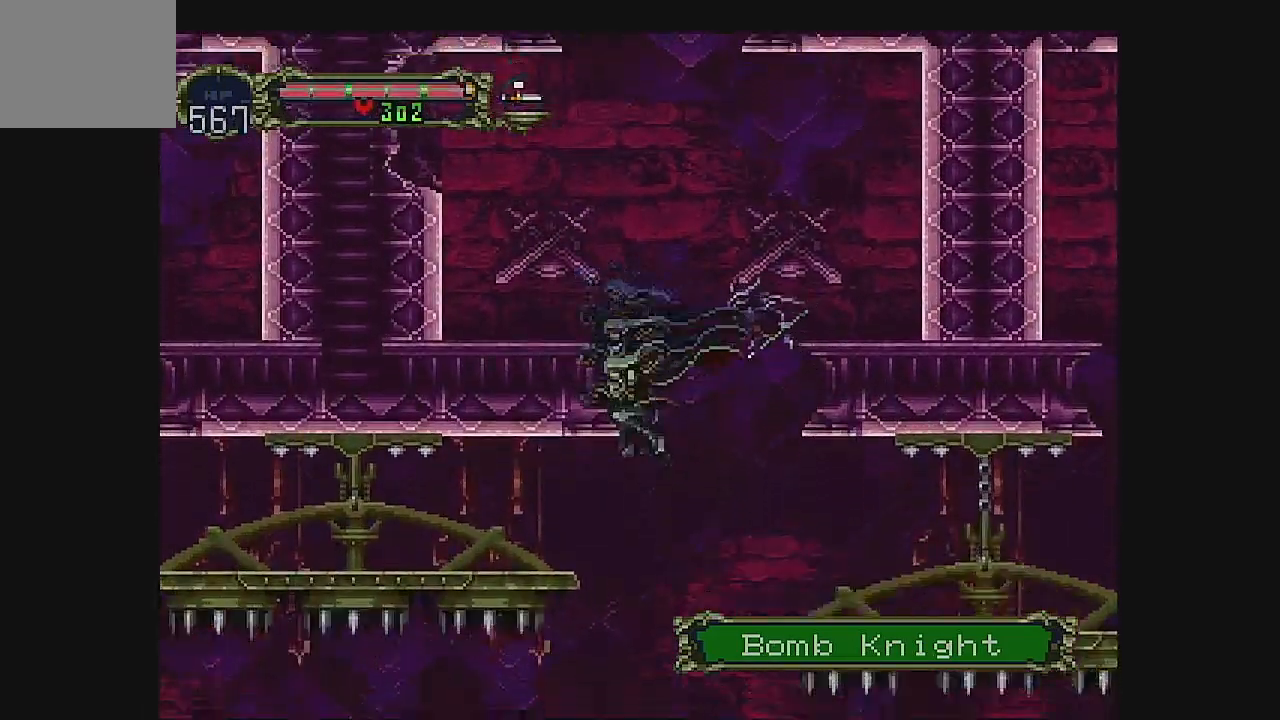
{"buttons": ["DPAD_RIGHT"], "left_stick": "center", "events": [[67, "DPAD_RIGHT", "up"], [133, "DPAD_RIGHT", "down"], [367, "DPAD_LEFT", "down"], [500, "DPAD_LEFT", "up"]]}